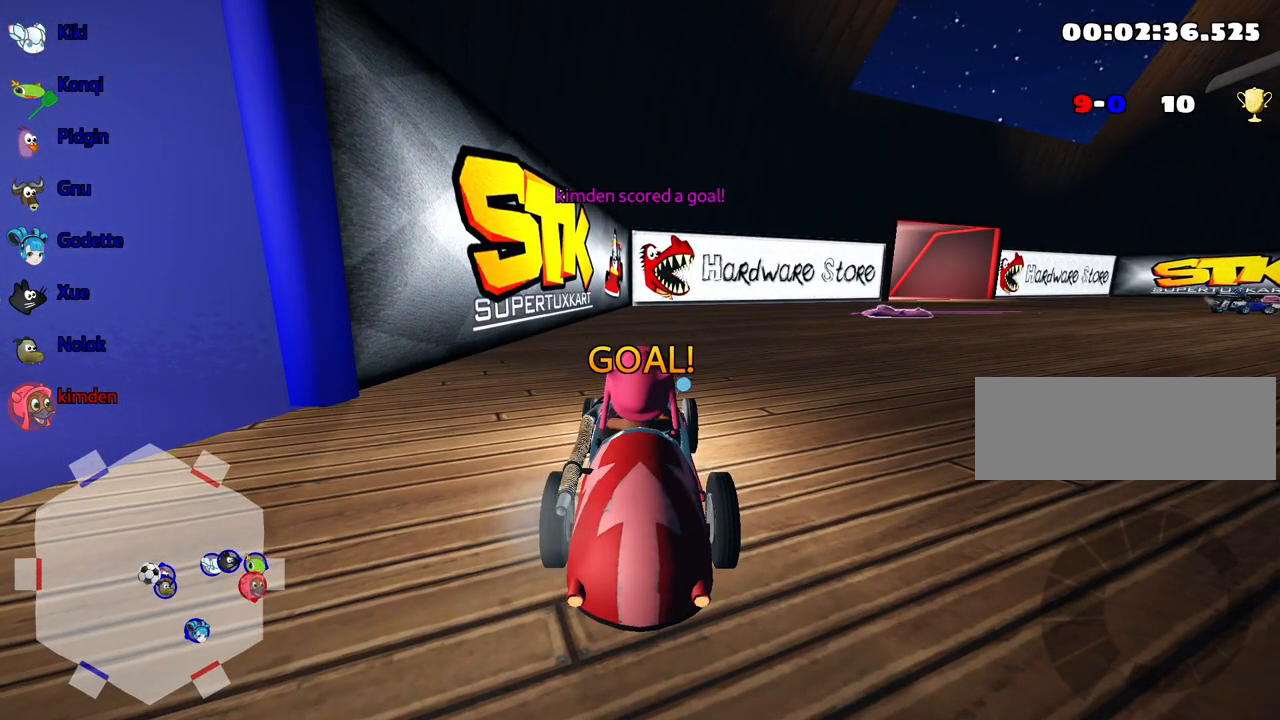
Gameplay with keyboard; each line is a JSON object with the keys held at the frame after it. "events" lists presses ("down") and releases ("up") of "down", "fire", "flag", "left", "look", "nitro", "right", "skid" and "up" between this image and that frame as [ms after this image, input, new state], when the widget could be followed in between. No other keys are recorded. Mouse input is not recorded. Key names are as the overlay labels them; some are game actions (e.g. jump) rather than physical keys.
{"keys": ["up"], "events": []}
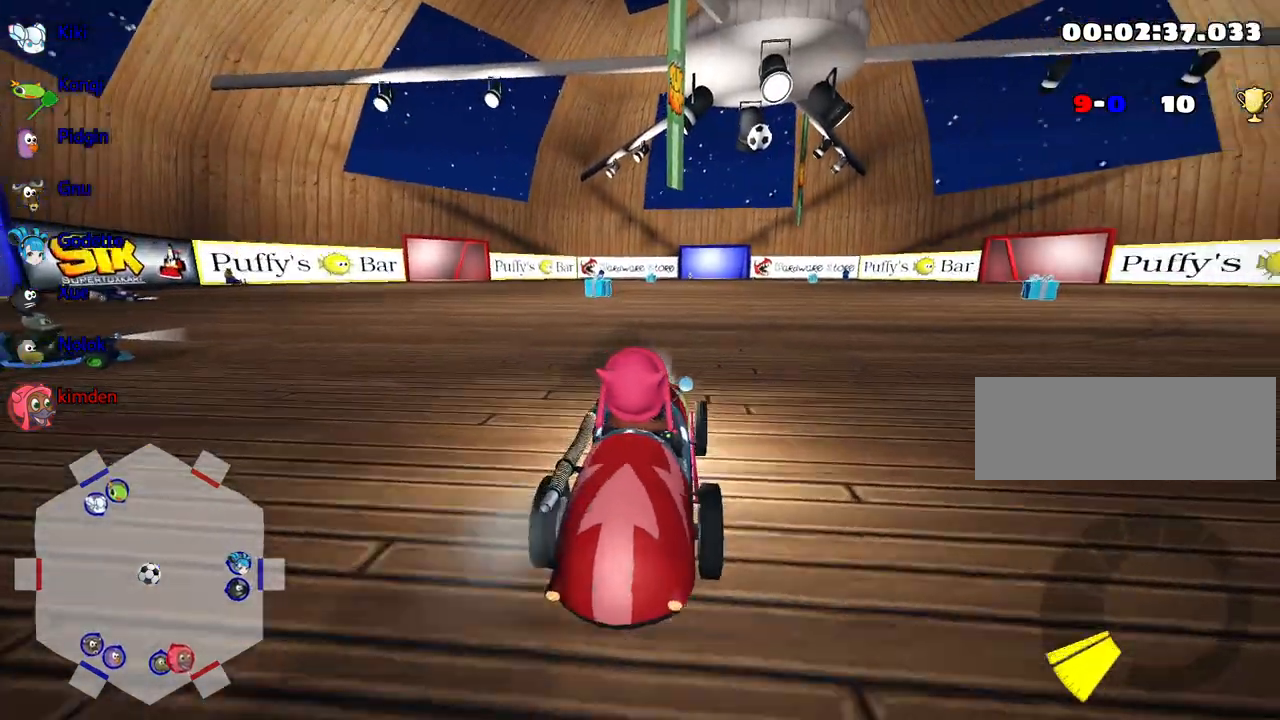
{"keys": ["left", "up"], "events": [[317, "left", "down"]]}
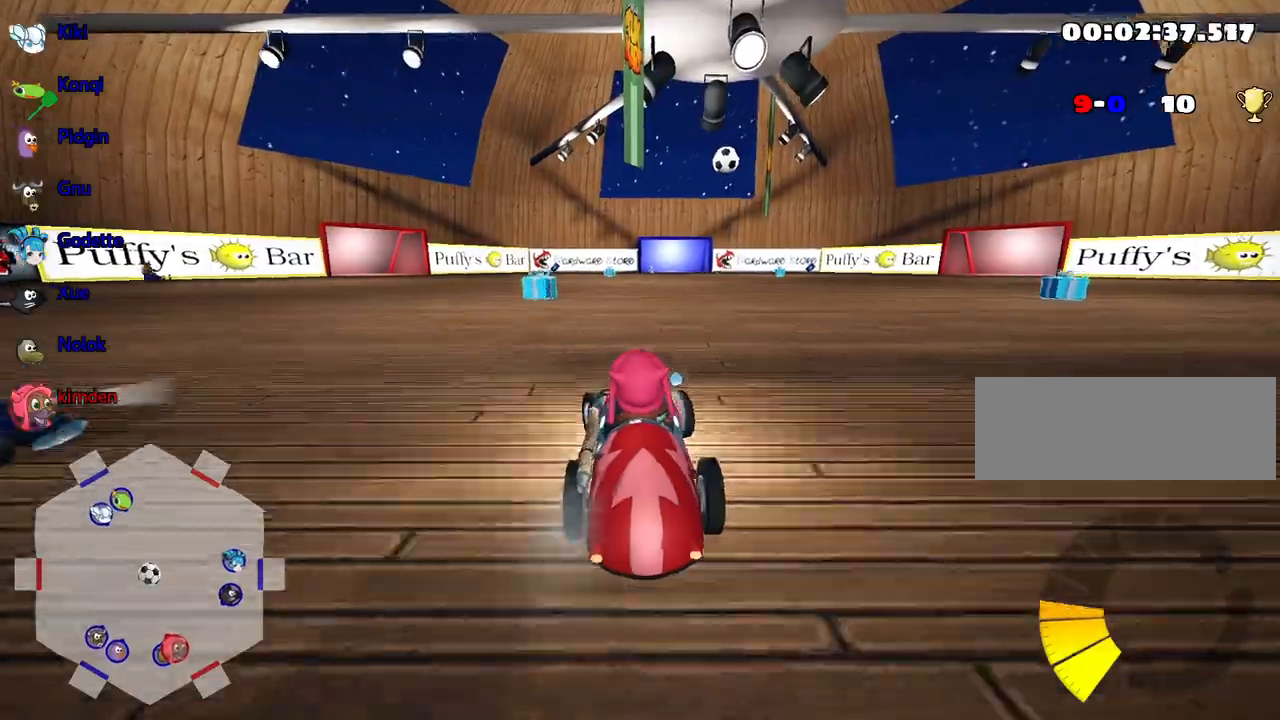
{"keys": ["up"], "events": [[67, "left", "up"]]}
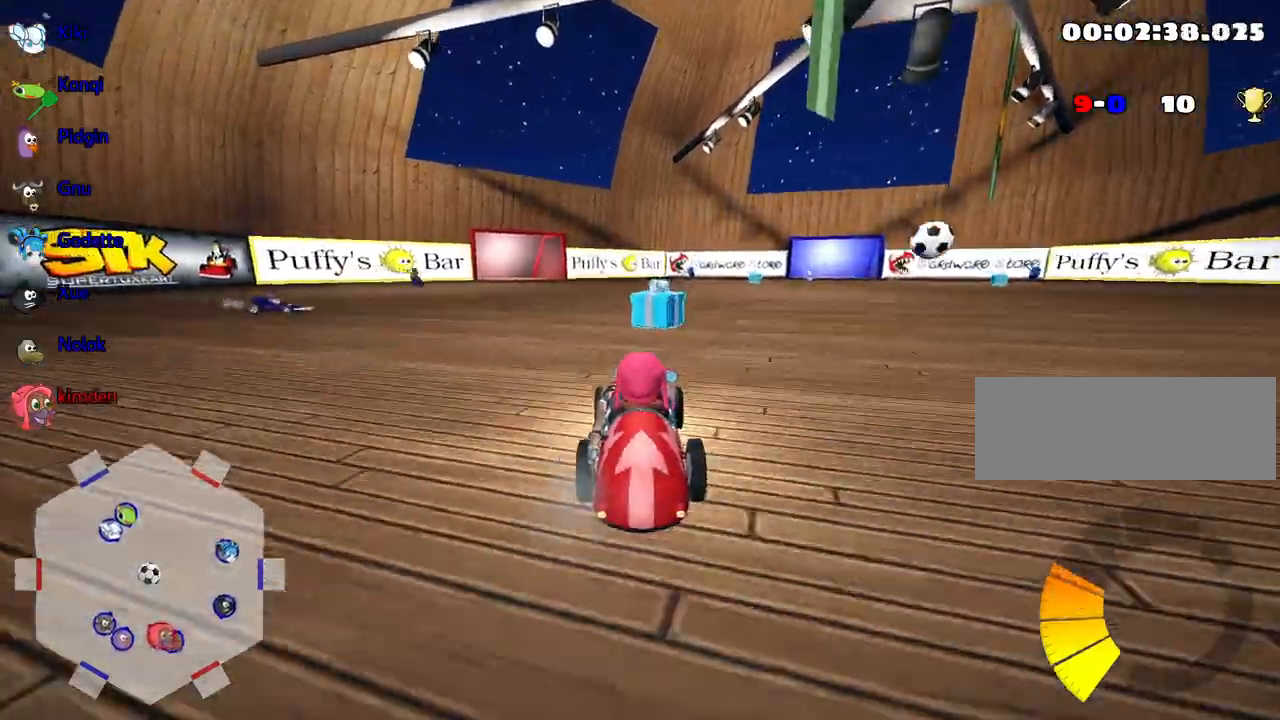
{"keys": [], "events": [[17, "right", "down"], [33, "up", "up"], [433, "right", "up"]]}
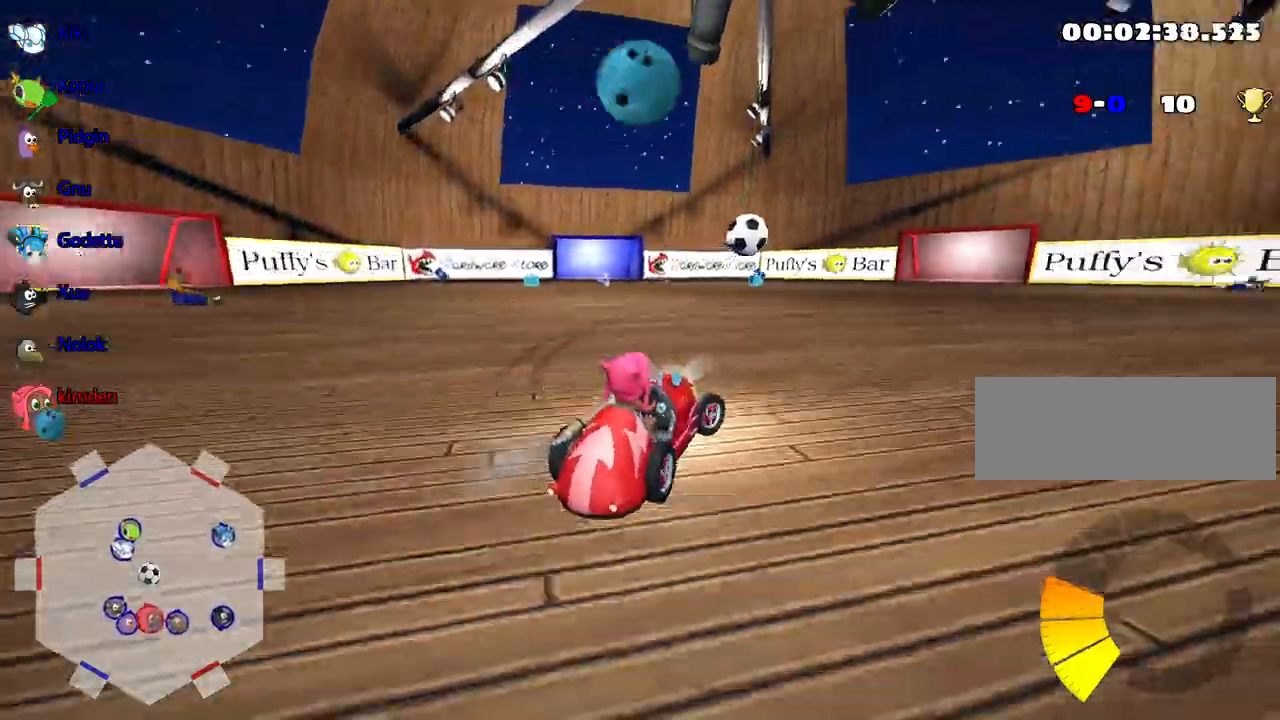
{"keys": [], "events": []}
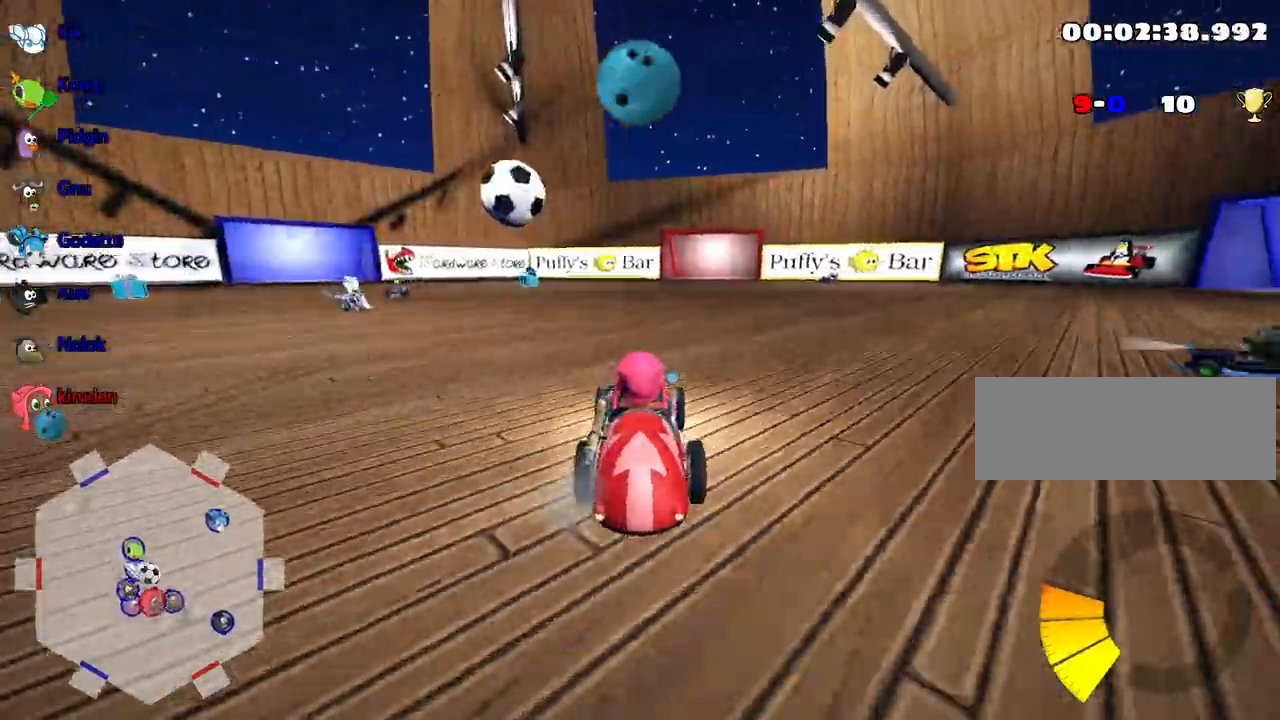
{"keys": [], "events": [[33, "left", "down"], [67, "up", "down"], [200, "left", "up"], [350, "fire", "down"], [450, "up", "up"], [500, "fire", "up"]]}
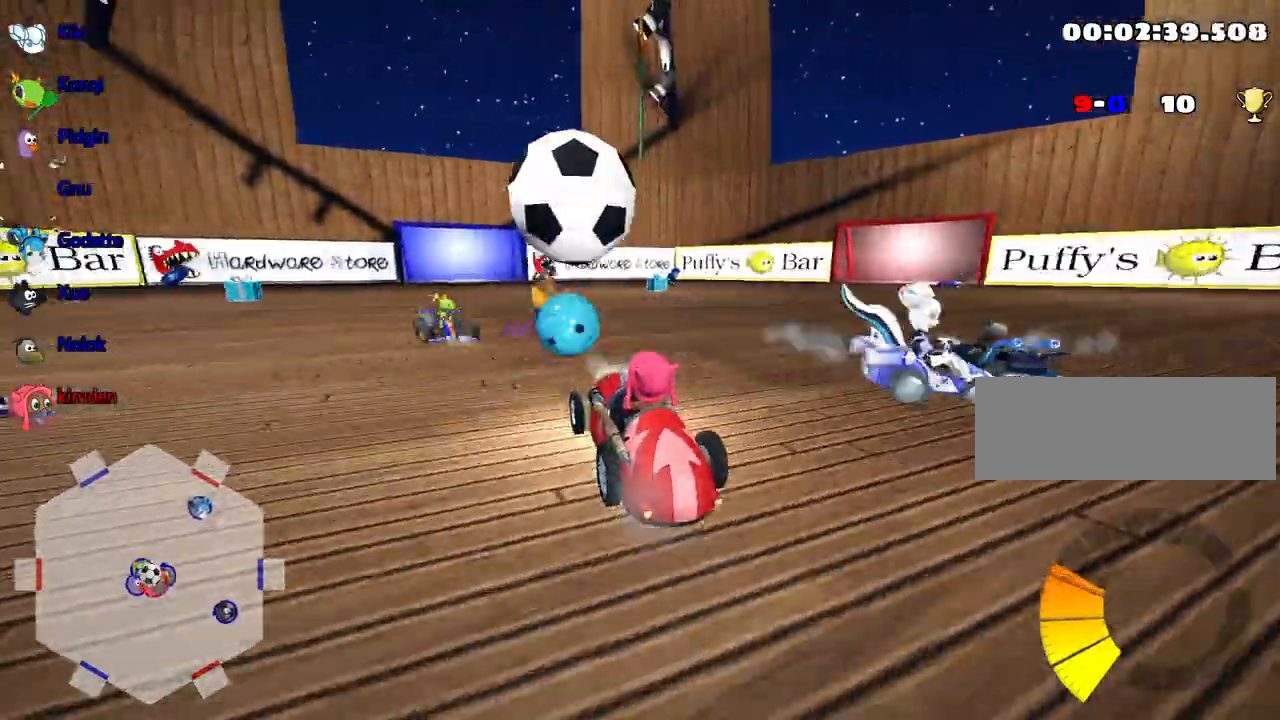
{"keys": ["down"], "events": [[417, "down", "down"]]}
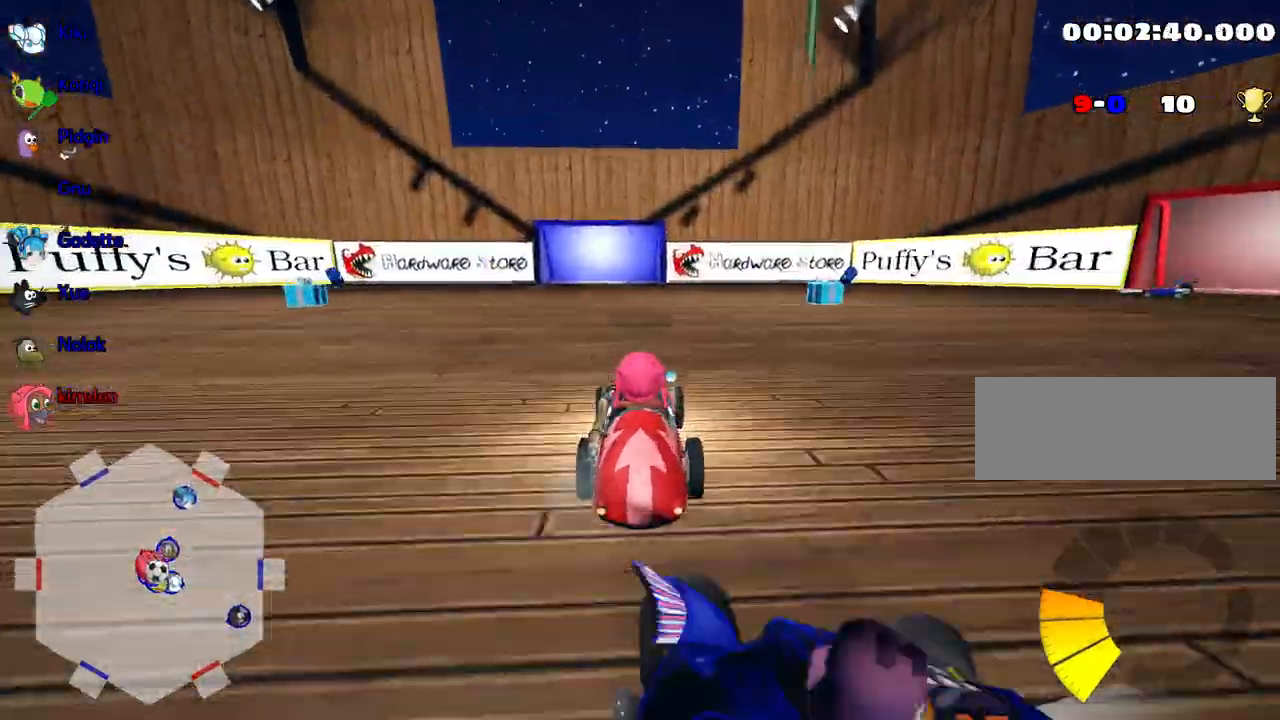
{"keys": ["down"], "events": []}
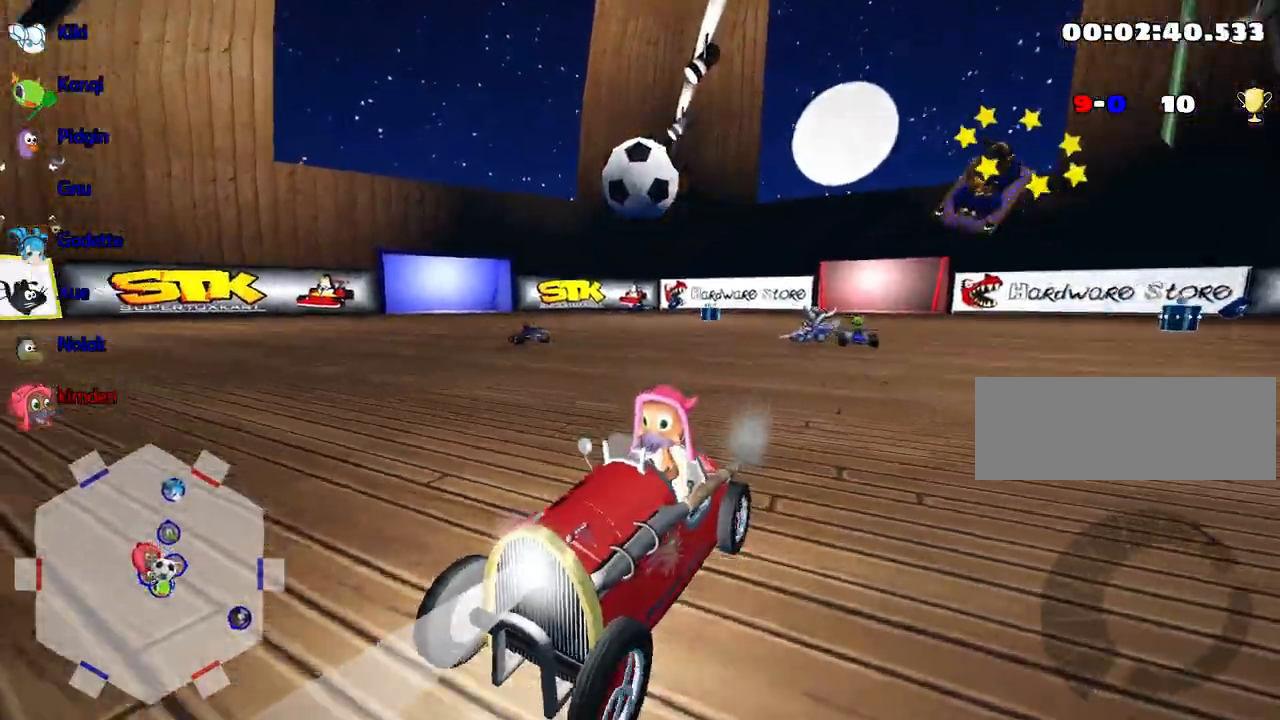
{"keys": ["down", "right"], "events": [[417, "right", "down"]]}
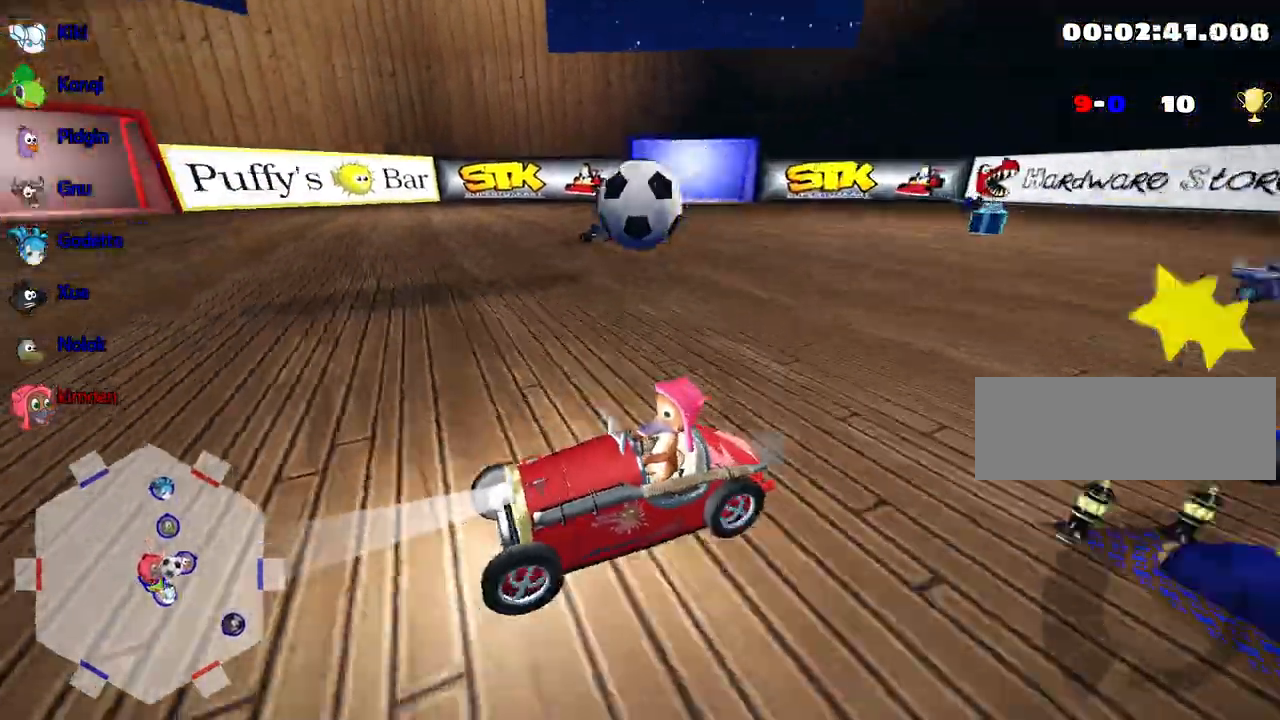
{"keys": ["down"], "events": [[150, "right", "up"]]}
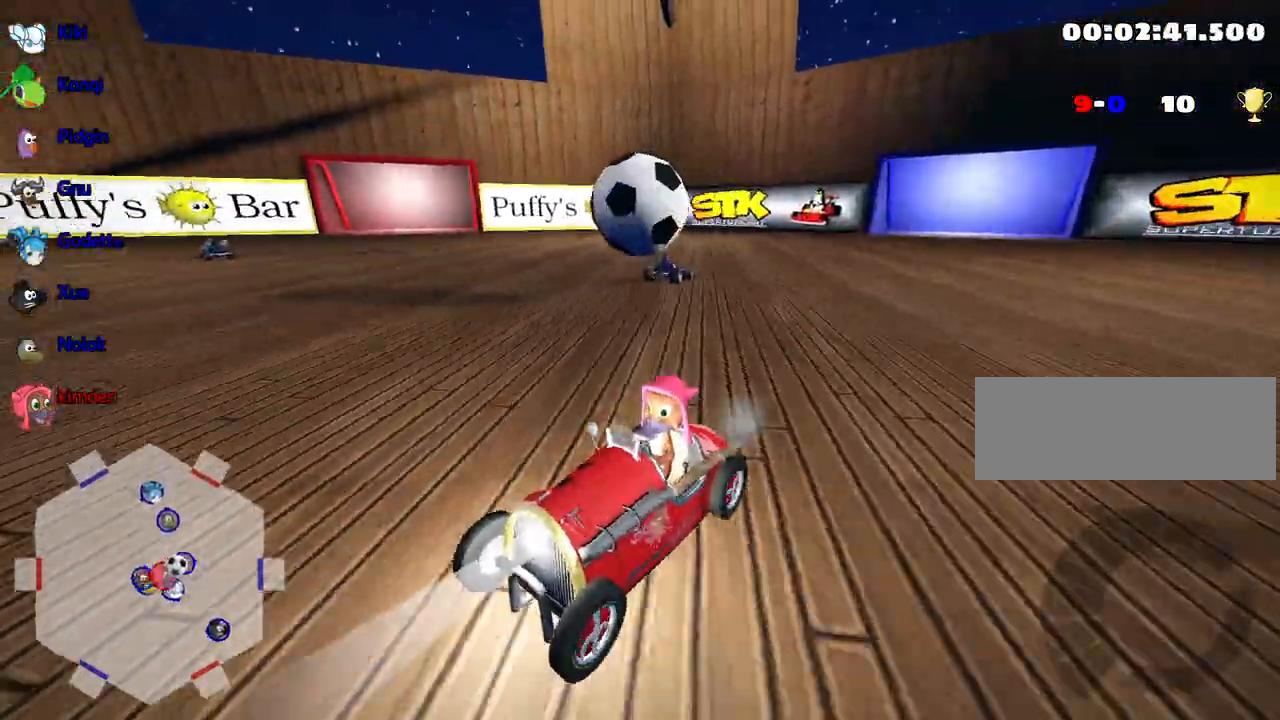
{"keys": ["down"], "events": [[50, "right", "down"], [217, "right", "up"]]}
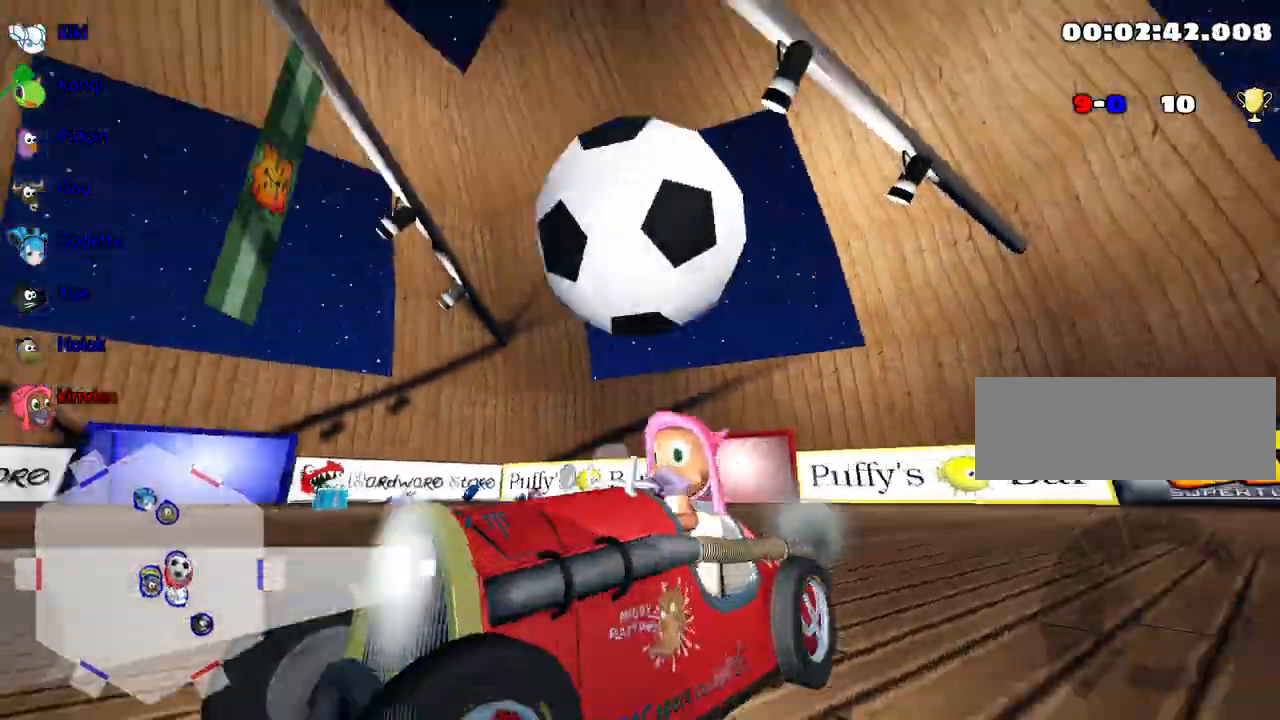
{"keys": ["down"], "events": [[333, "right", "down"], [433, "right", "up"]]}
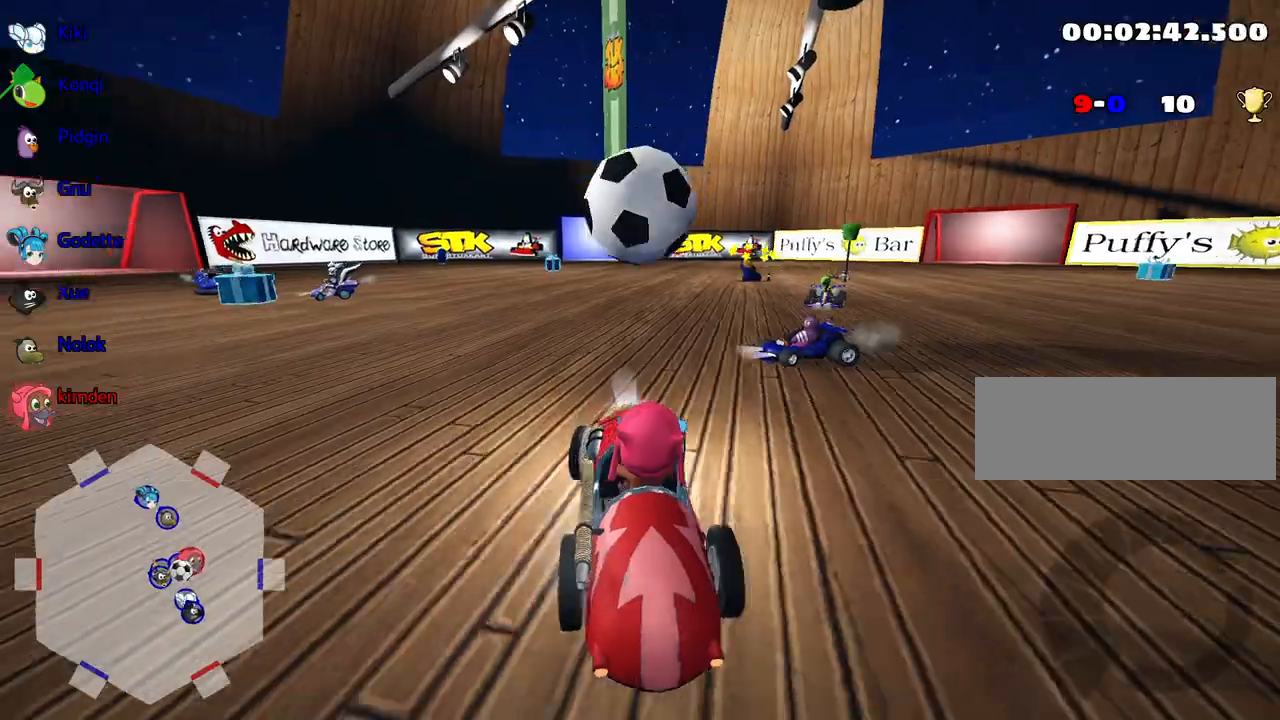
{"keys": ["up"], "events": [[133, "down", "up"], [283, "up", "down"]]}
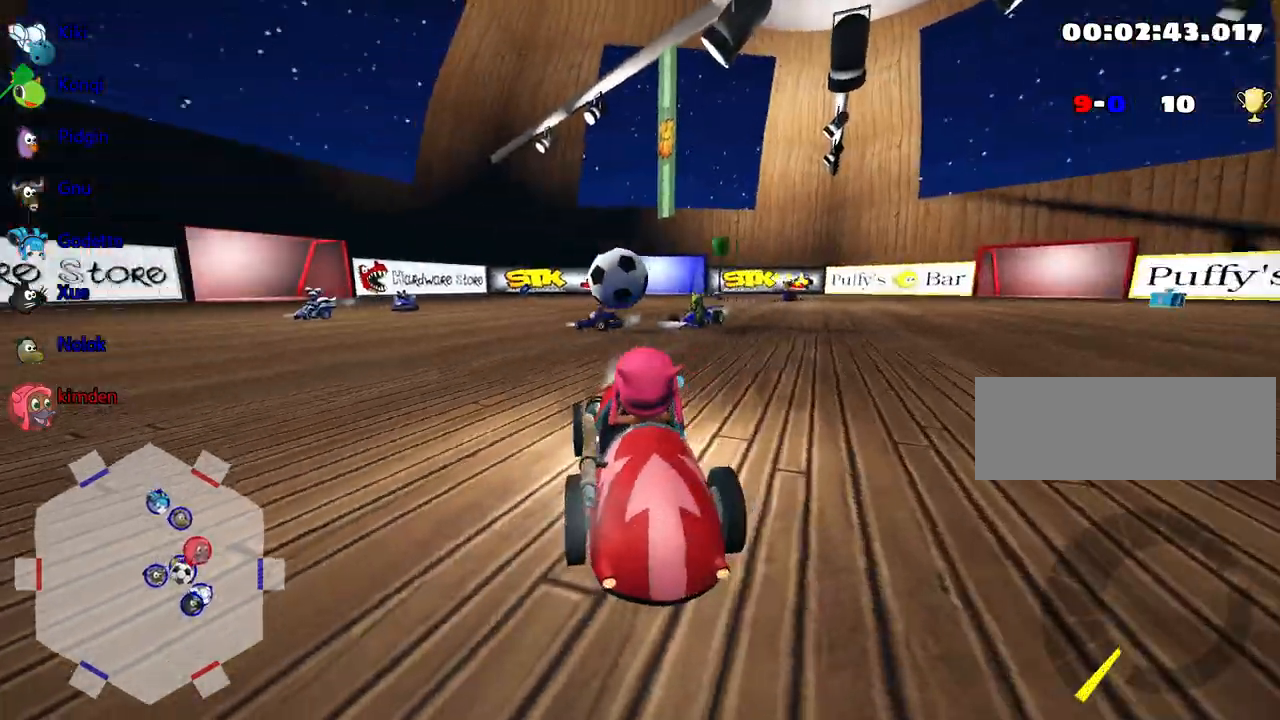
{"keys": ["nitro", "up"], "events": [[383, "nitro", "down"]]}
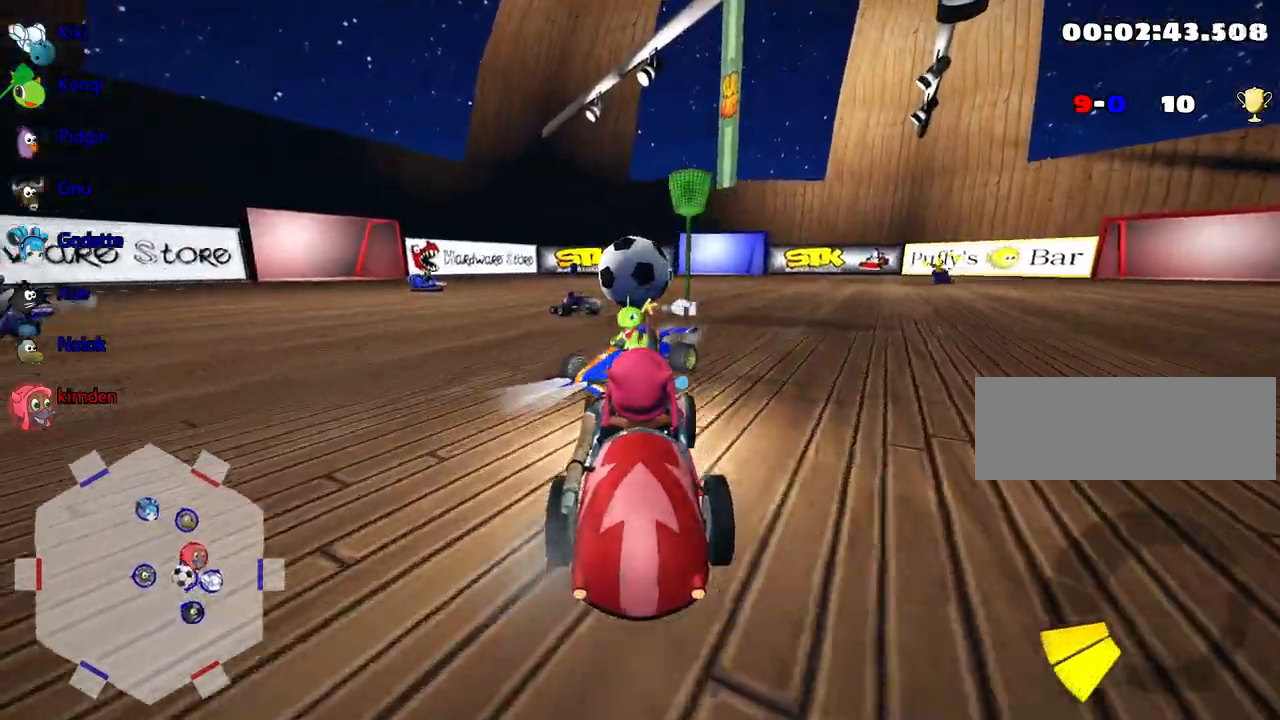
{"keys": ["left", "up"], "events": [[100, "nitro", "up"], [400, "left", "down"]]}
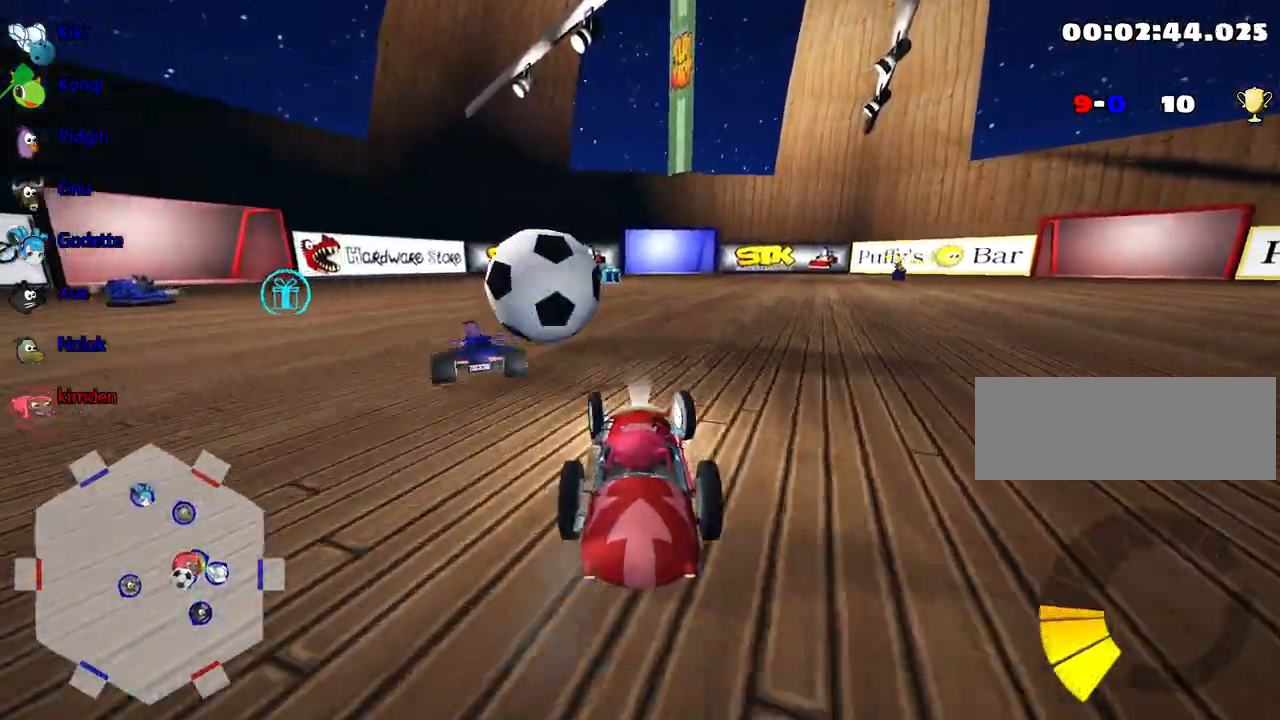
{"keys": ["up"], "events": [[200, "left", "up"]]}
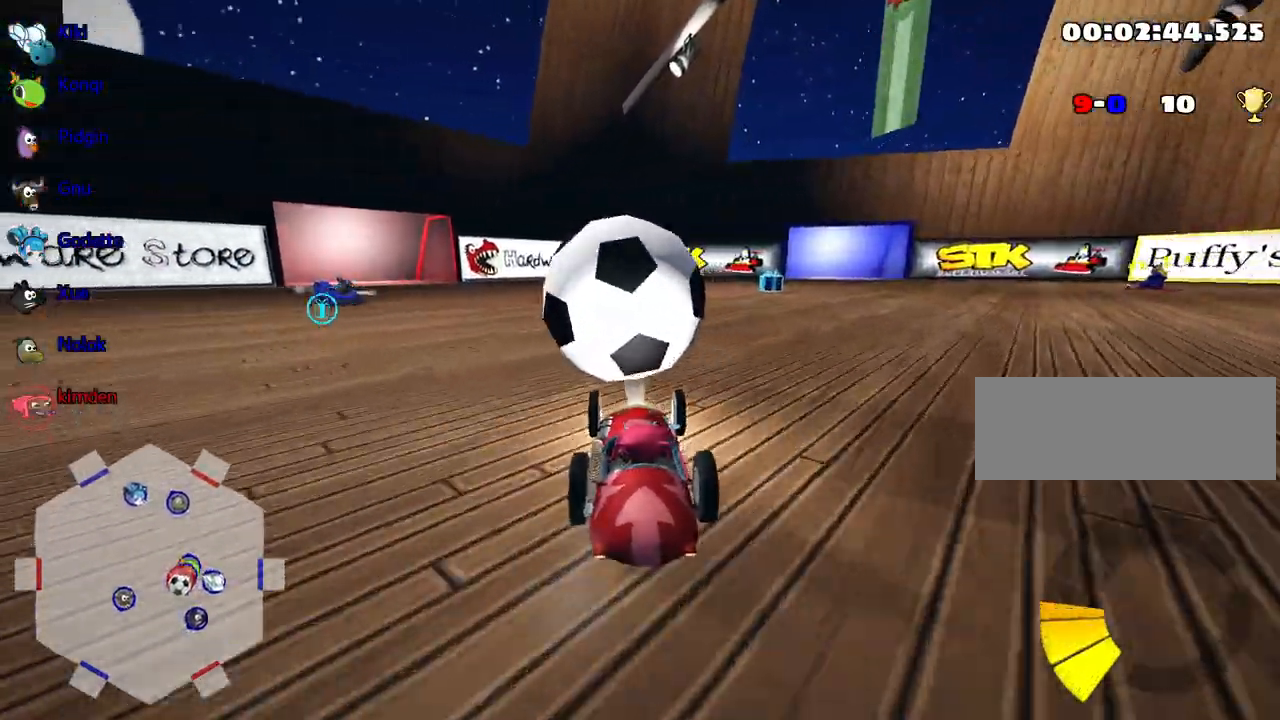
{"keys": ["up"], "events": [[283, "left", "down"], [433, "left", "up"]]}
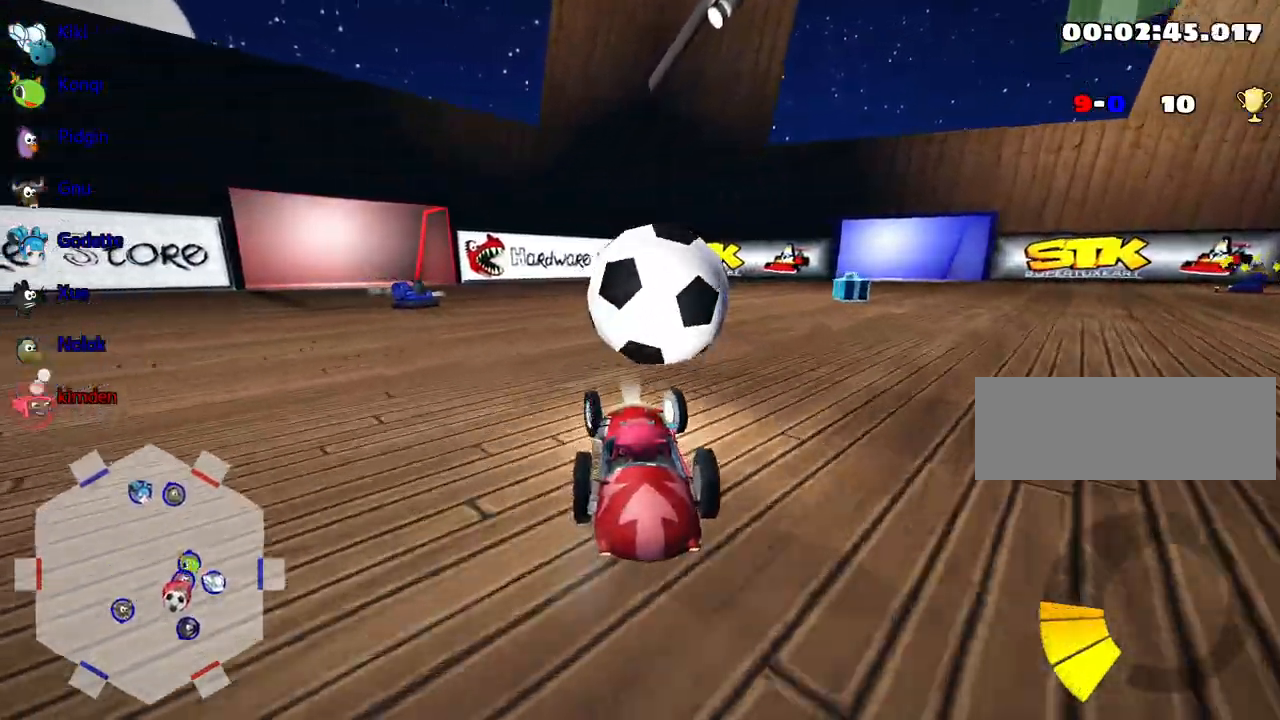
{"keys": ["left", "up"], "events": [[333, "right", "down"], [483, "right", "up"], [500, "left", "down"]]}
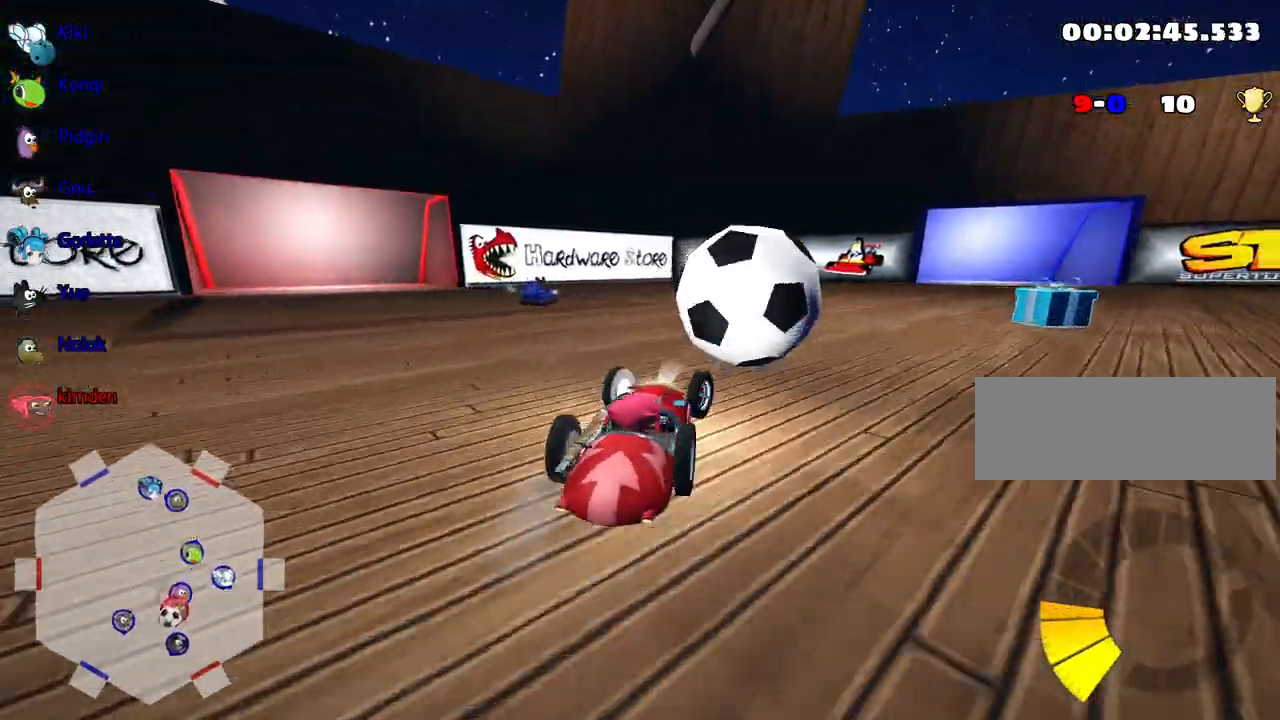
{"keys": ["left", "up"], "events": [[300, "nitro", "down"], [483, "nitro", "up"]]}
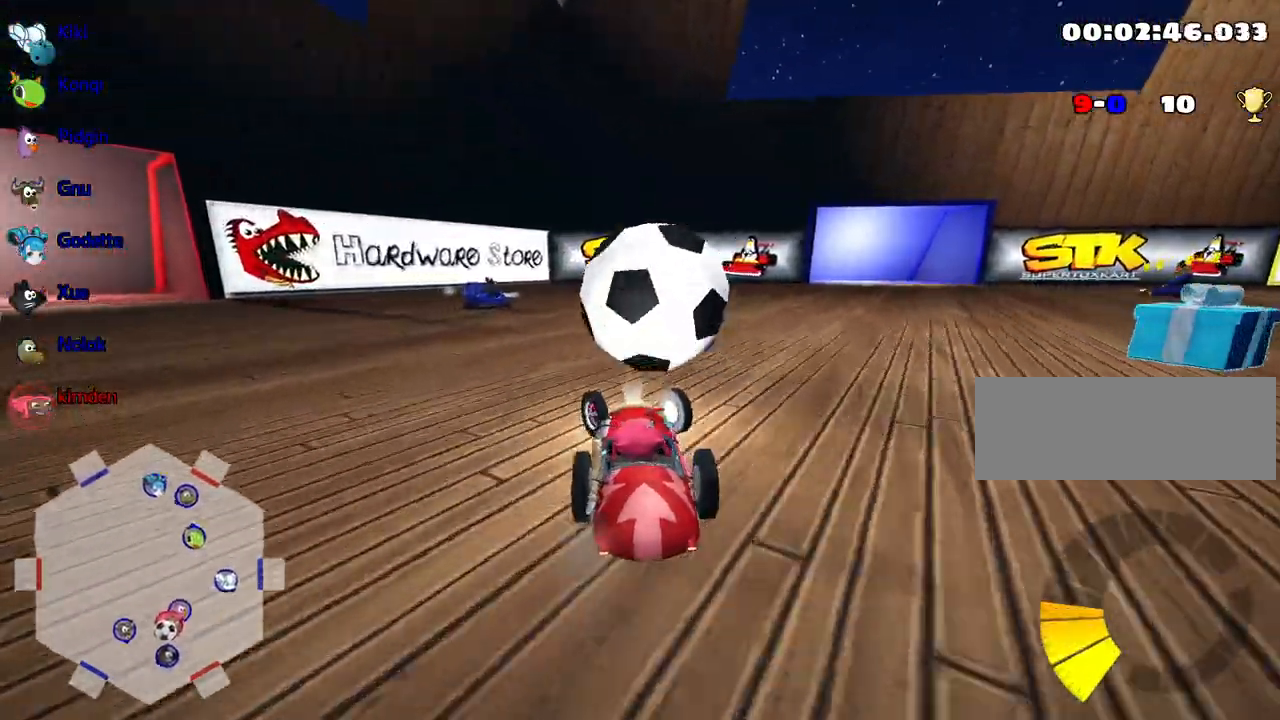
{"keys": ["right", "up"], "events": [[33, "left", "up"], [367, "right", "down"]]}
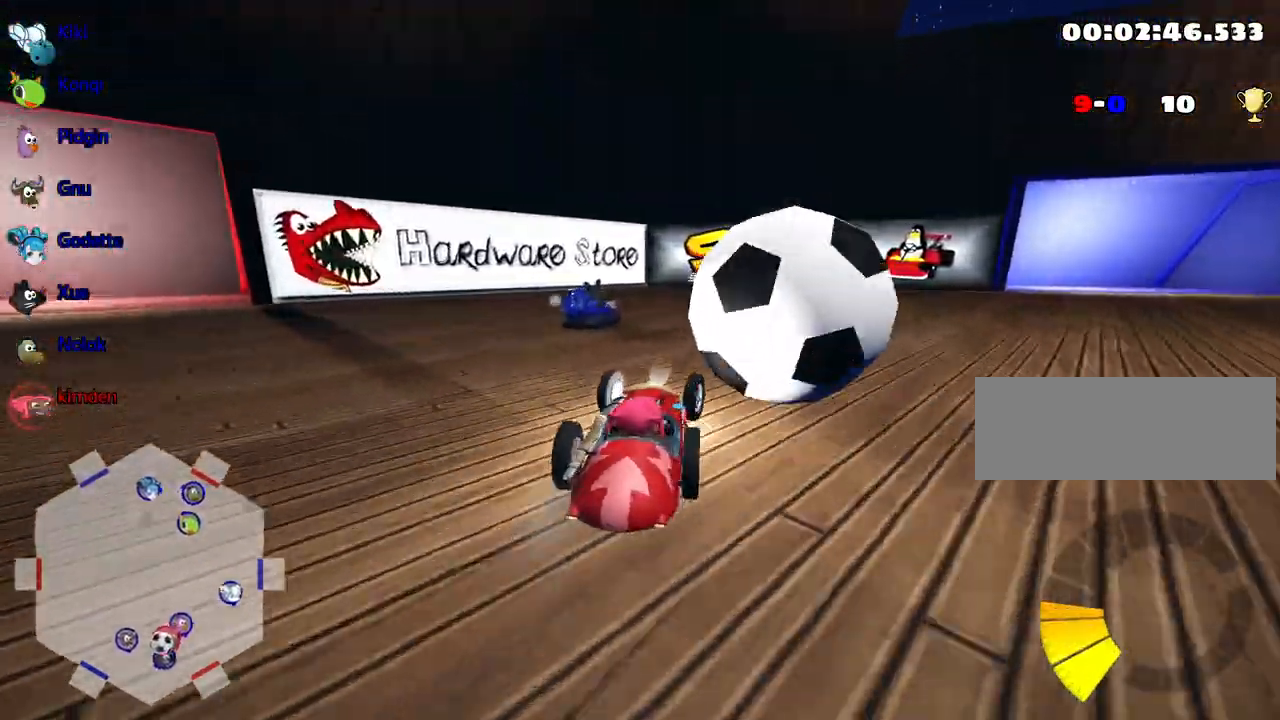
{"keys": ["up"], "events": [[17, "right", "up"]]}
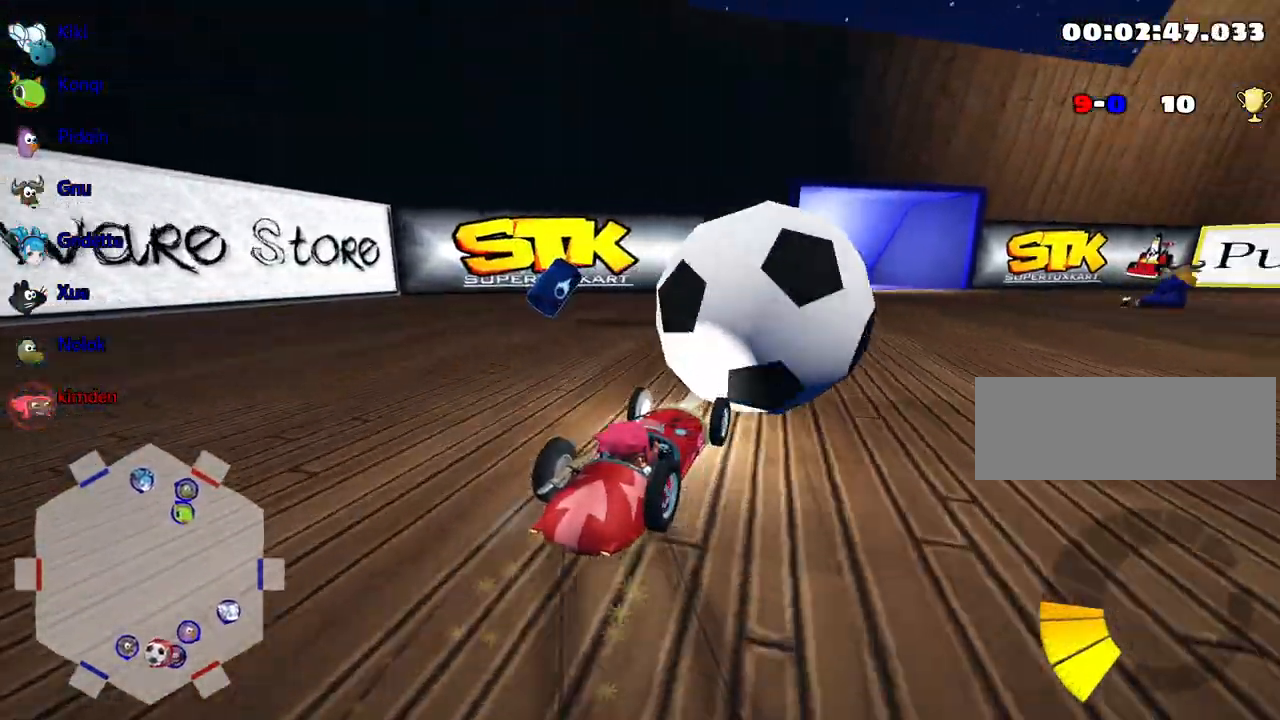
{"keys": ["right", "up"], "events": [[117, "left", "down"], [367, "left", "up"], [483, "right", "down"]]}
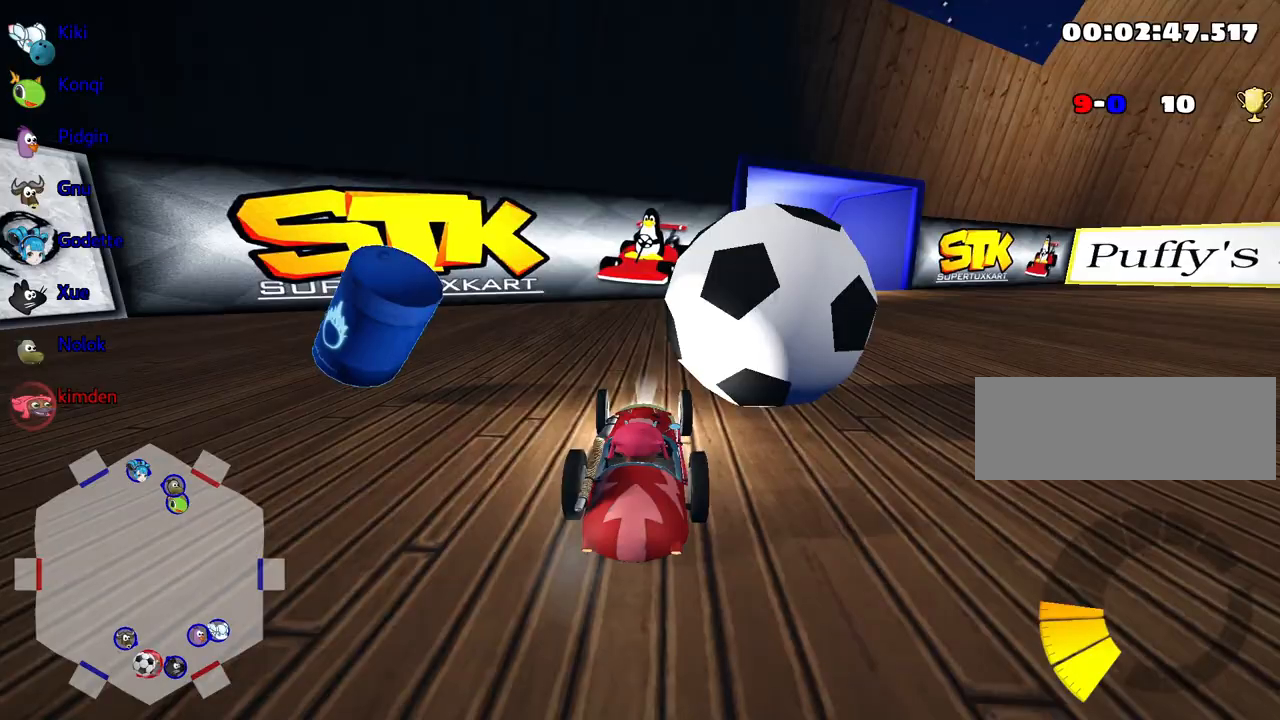
{"keys": [], "events": [[167, "up", "up"], [233, "right", "up"]]}
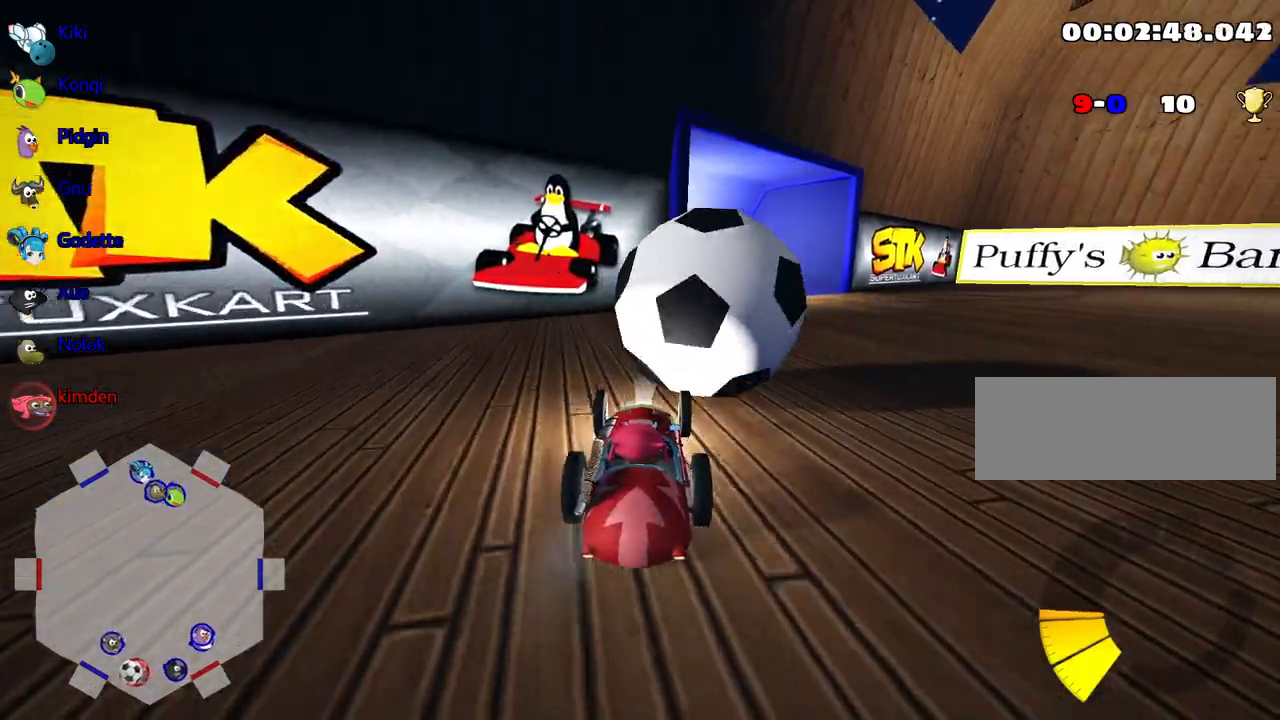
{"keys": ["down"], "events": [[183, "right", "down"], [217, "down", "down"], [467, "right", "up"]]}
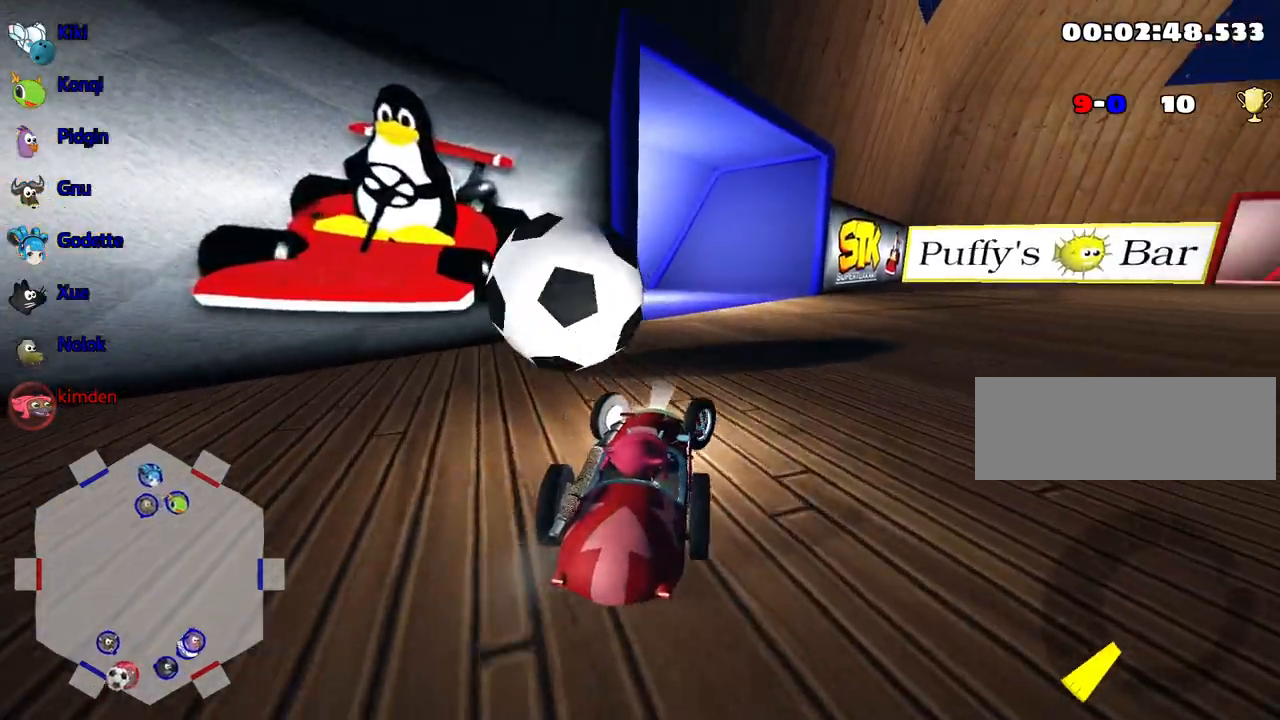
{"keys": ["right", "up"], "events": [[267, "down", "up"], [333, "up", "down"], [450, "right", "down"]]}
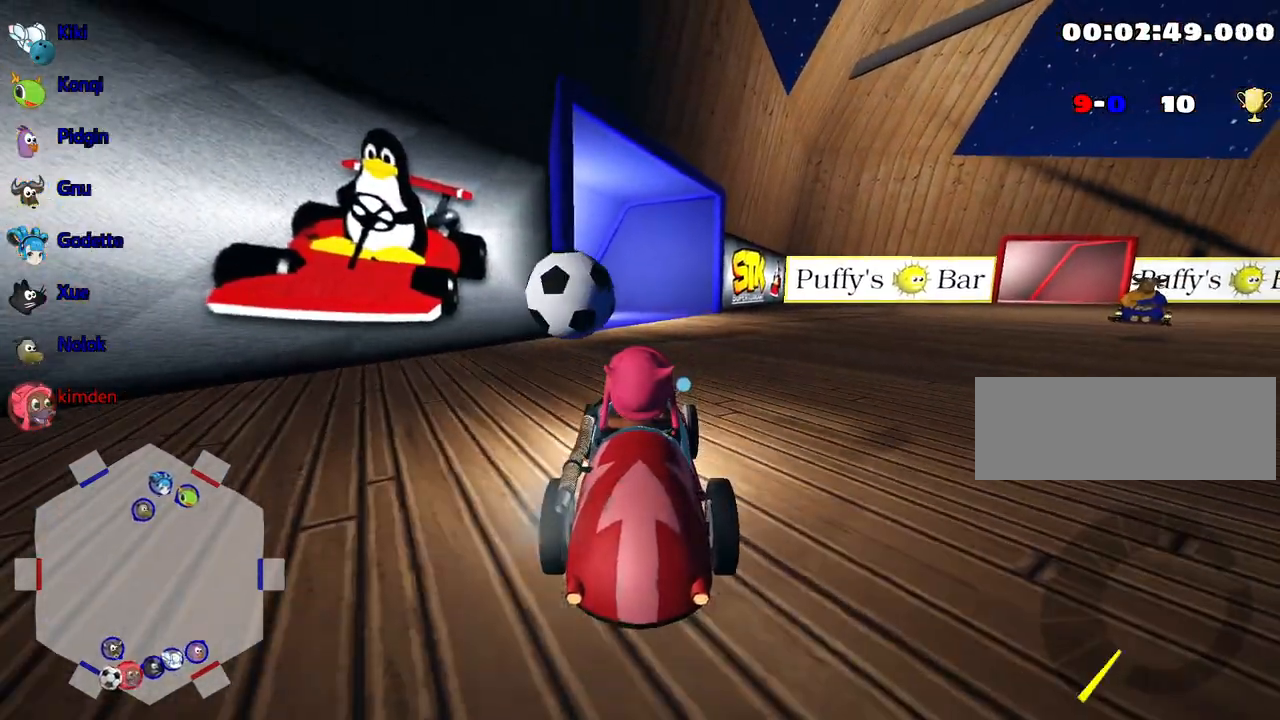
{"keys": ["up"], "events": [[217, "right", "up"]]}
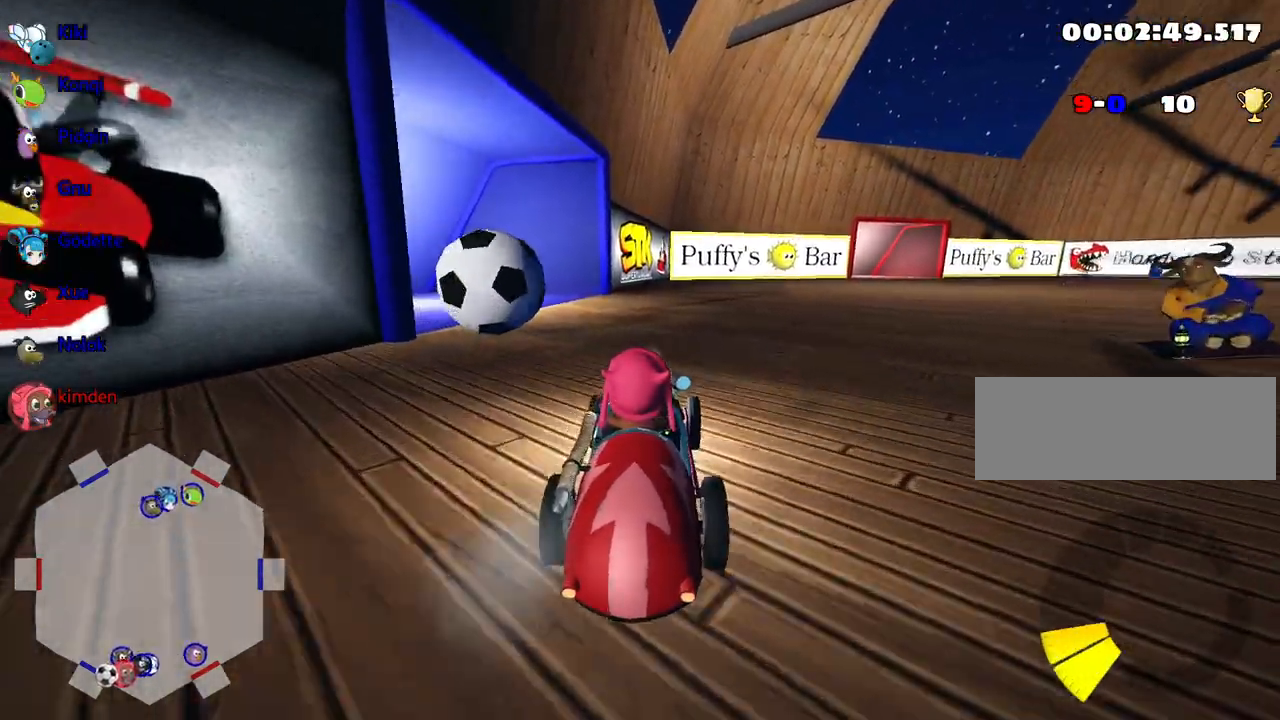
{"keys": ["left", "up"], "events": [[133, "left", "down"]]}
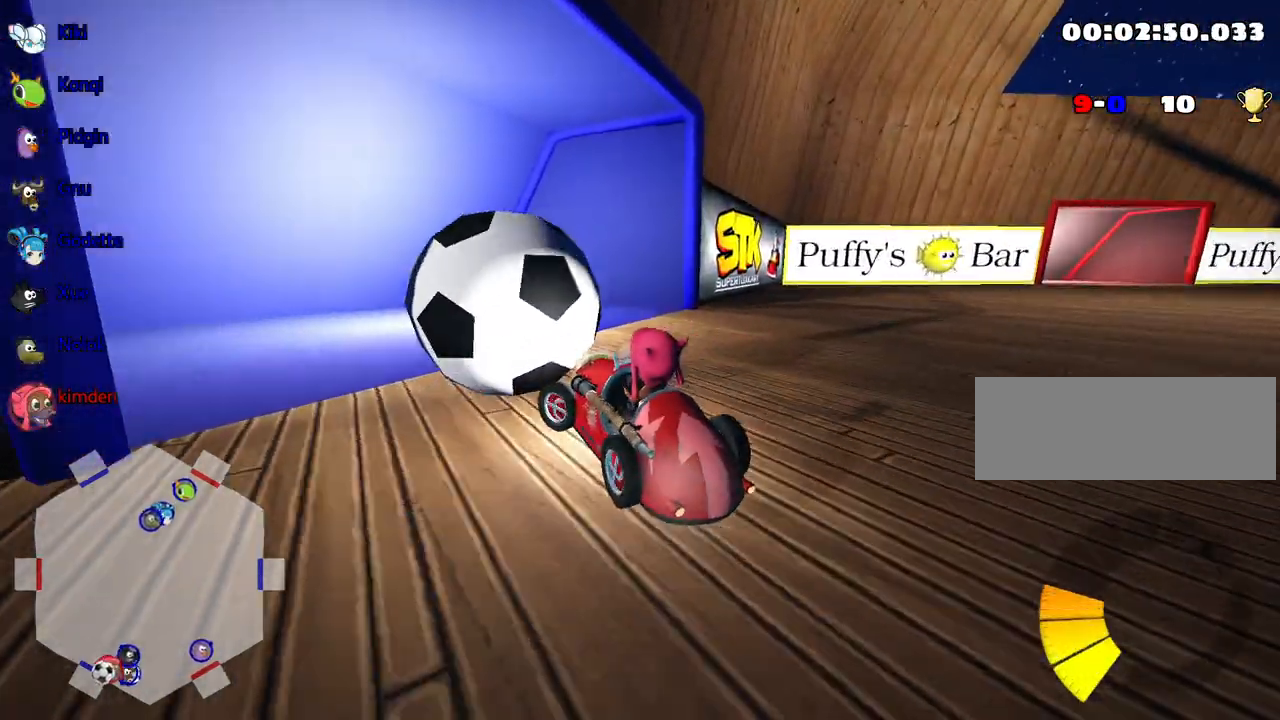
{"keys": [], "events": [[83, "up", "up"], [133, "left", "up"]]}